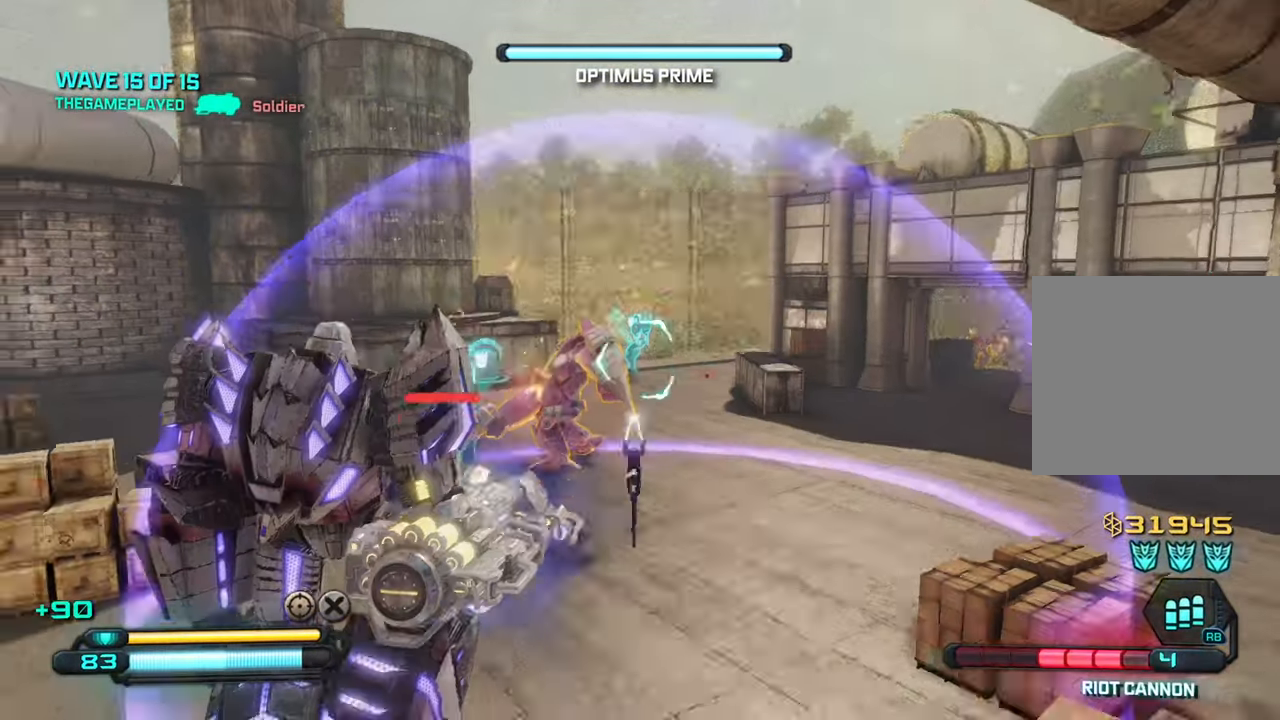
Gameplay with a controller (PlayStation layout); each line is a JSON object with the inputs held at the frame after it. "events" lists button and stick changes between this image and that frame as [ms after this image, input, new state], when the widget could be followed in between.
{"buttons": [], "left_stick": "down-right", "right_stick": "up-left", "events": [[33, "right_stick", "down"], [83, "left_stick", "down-right"], [200, "left_stick", "down"], [283, "right_stick", "center"], [416, "left_stick", "down-right"], [433, "right_stick", "up-left"]]}
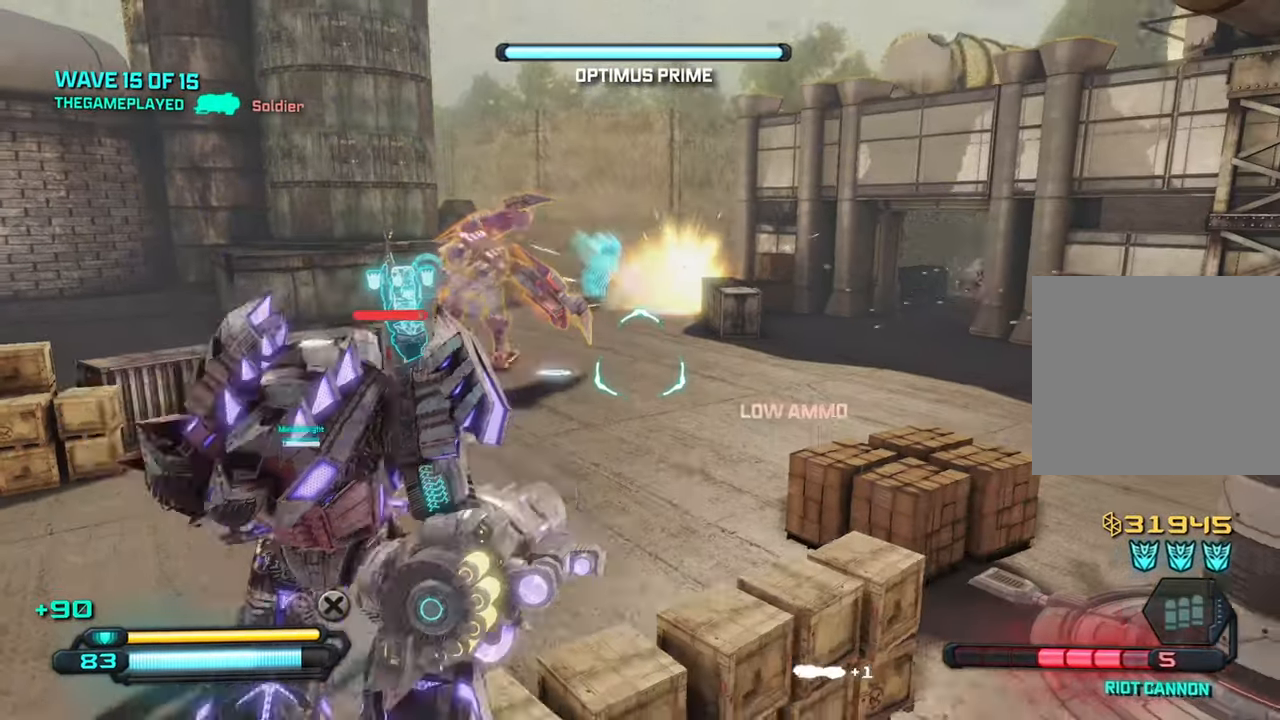
{"buttons": [], "left_stick": "center", "right_stick": "left", "events": [[333, "right_stick", "left"], [416, "left_stick", "center"]]}
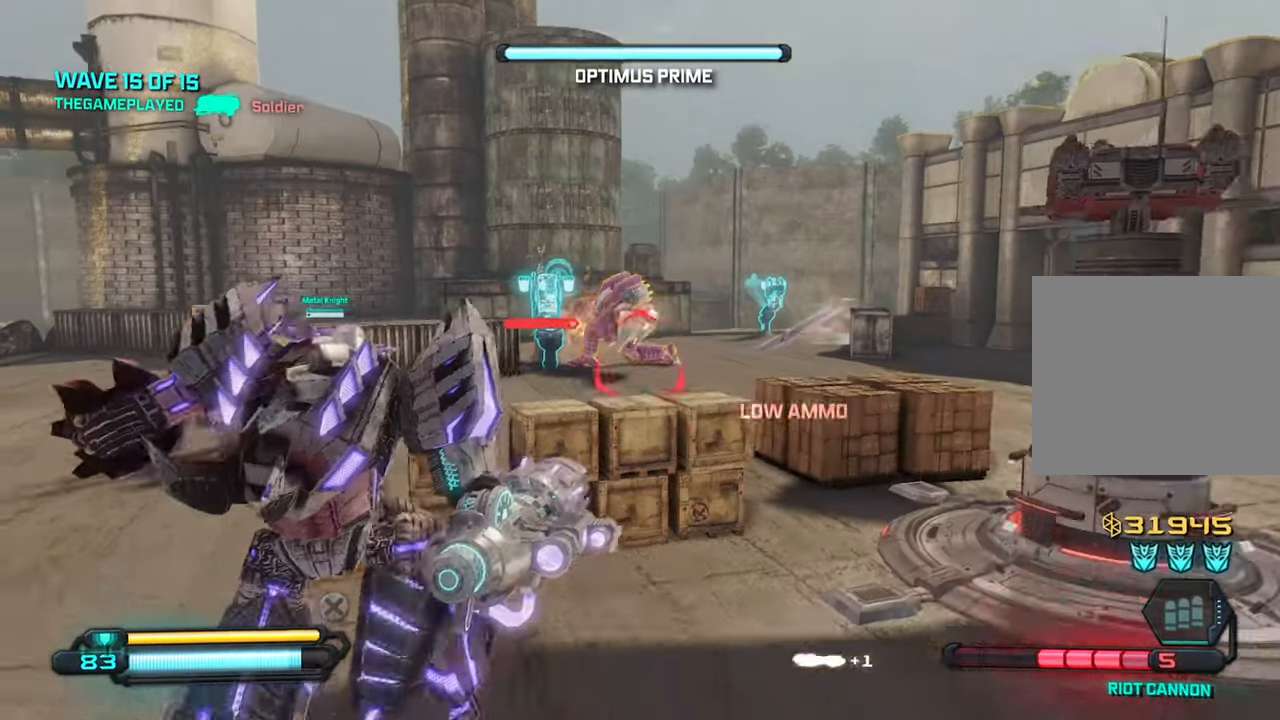
{"buttons": [], "left_stick": "down-right", "right_stick": "down-left", "events": [[16, "left_stick", "up"], [166, "CROSS", "down"], [200, "left_stick", "up-right"], [266, "CROSS", "up"], [416, "right_stick", "down-left"], [483, "left_stick", "down-right"]]}
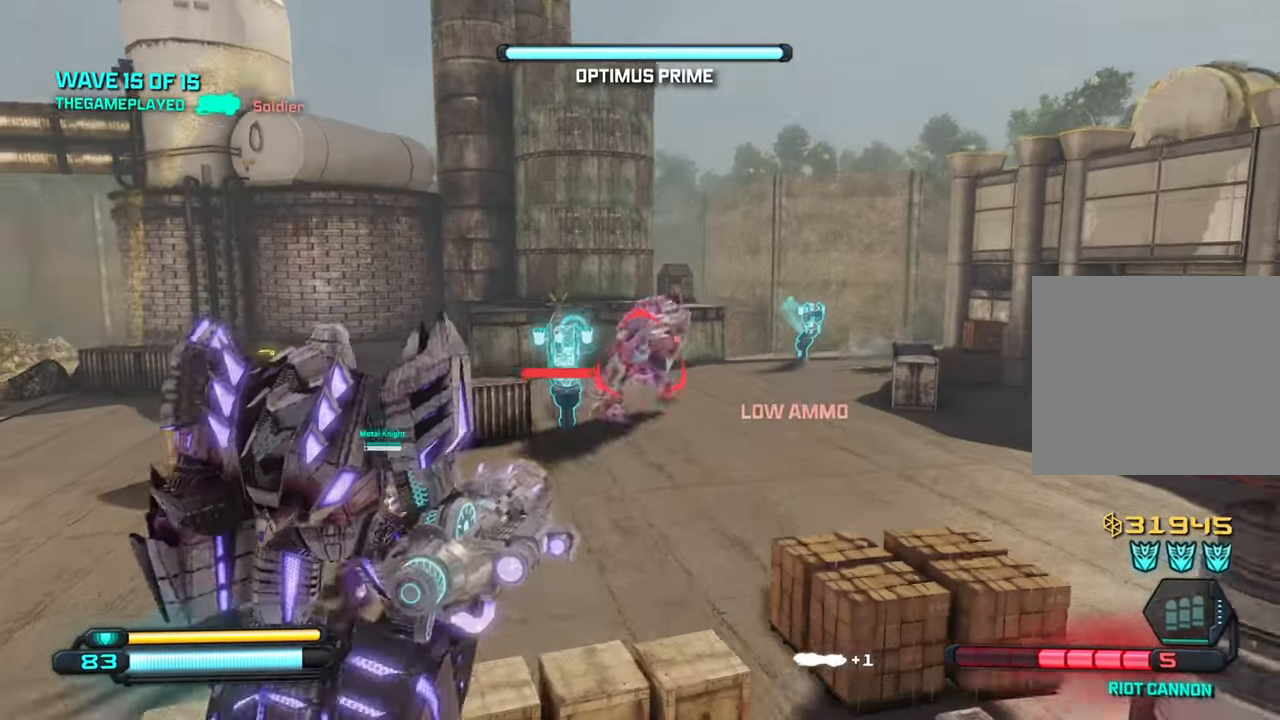
{"buttons": ["R2"], "left_stick": "down-left", "right_stick": "up", "events": [[50, "R2", "down"], [50, "right_stick", "center"], [116, "left_stick", "center"], [400, "right_stick", "up"], [483, "left_stick", "down-left"]]}
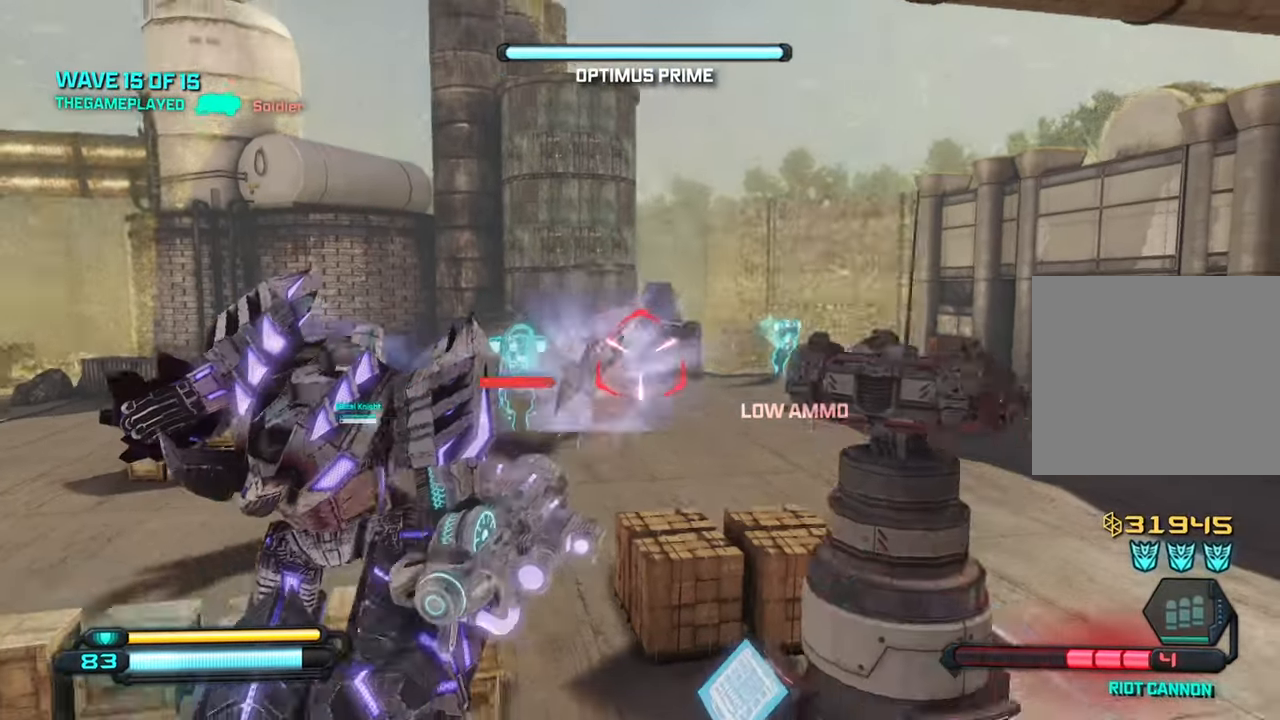
{"buttons": [], "left_stick": "center", "right_stick": "down", "events": [[216, "right_stick", "center"], [316, "left_stick", "center"], [366, "right_stick", "down"], [483, "R2", "up"]]}
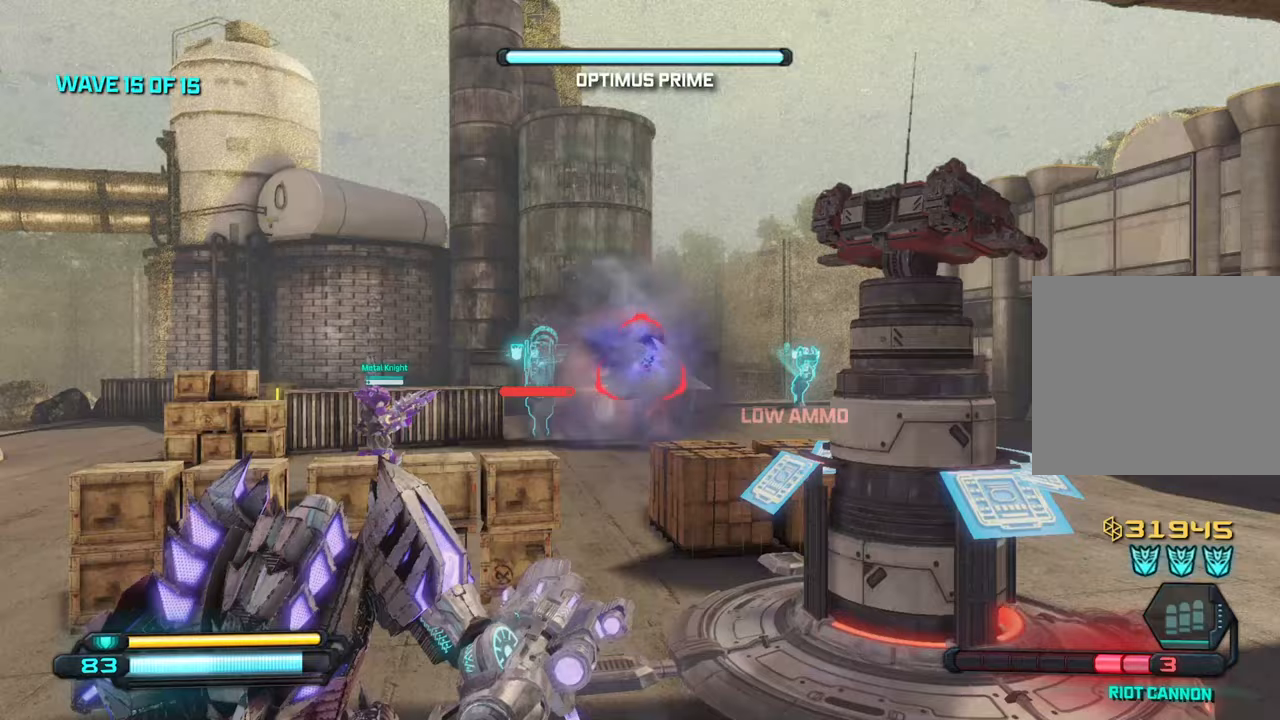
{"buttons": ["R2"], "left_stick": "center", "right_stick": "up", "events": [[183, "left_stick", "up"], [217, "right_stick", "center"], [267, "right_stick", "up"], [367, "left_stick", "center"], [417, "R2", "down"]]}
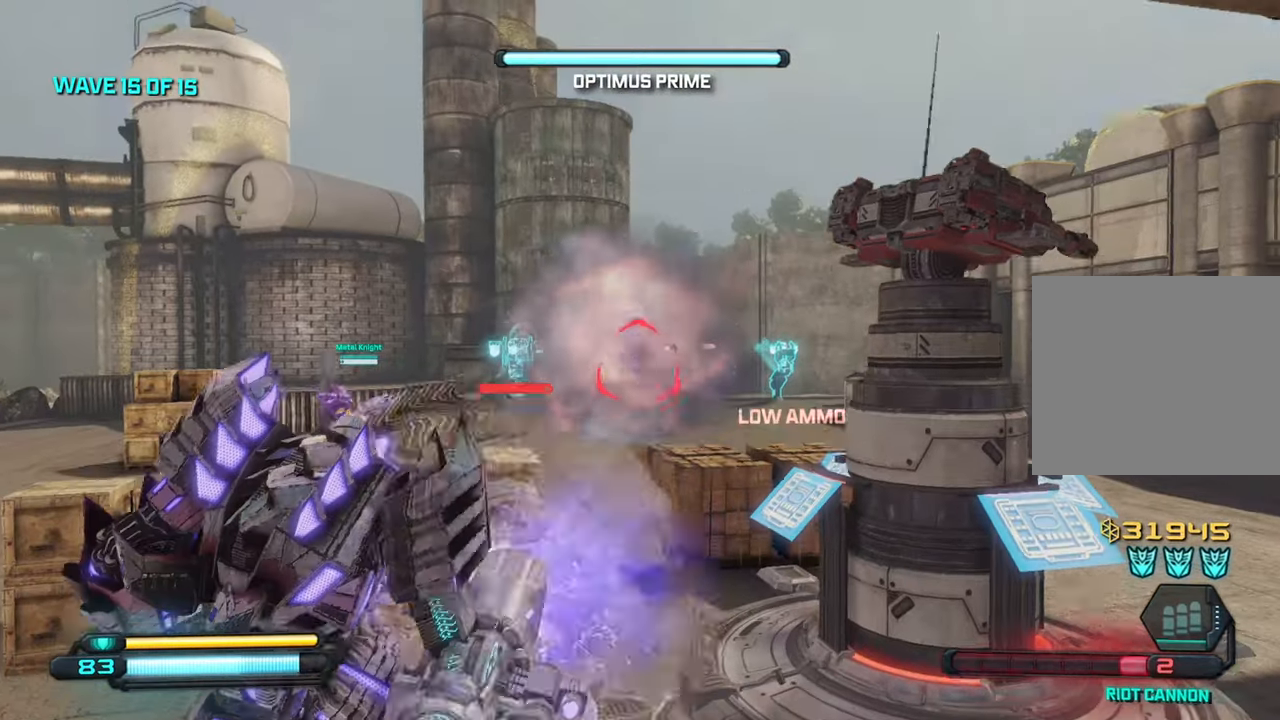
{"buttons": ["R2"], "left_stick": "center", "right_stick": "center", "events": [[50, "left_stick", "down"], [100, "right_stick", "center"], [217, "left_stick", "center"]]}
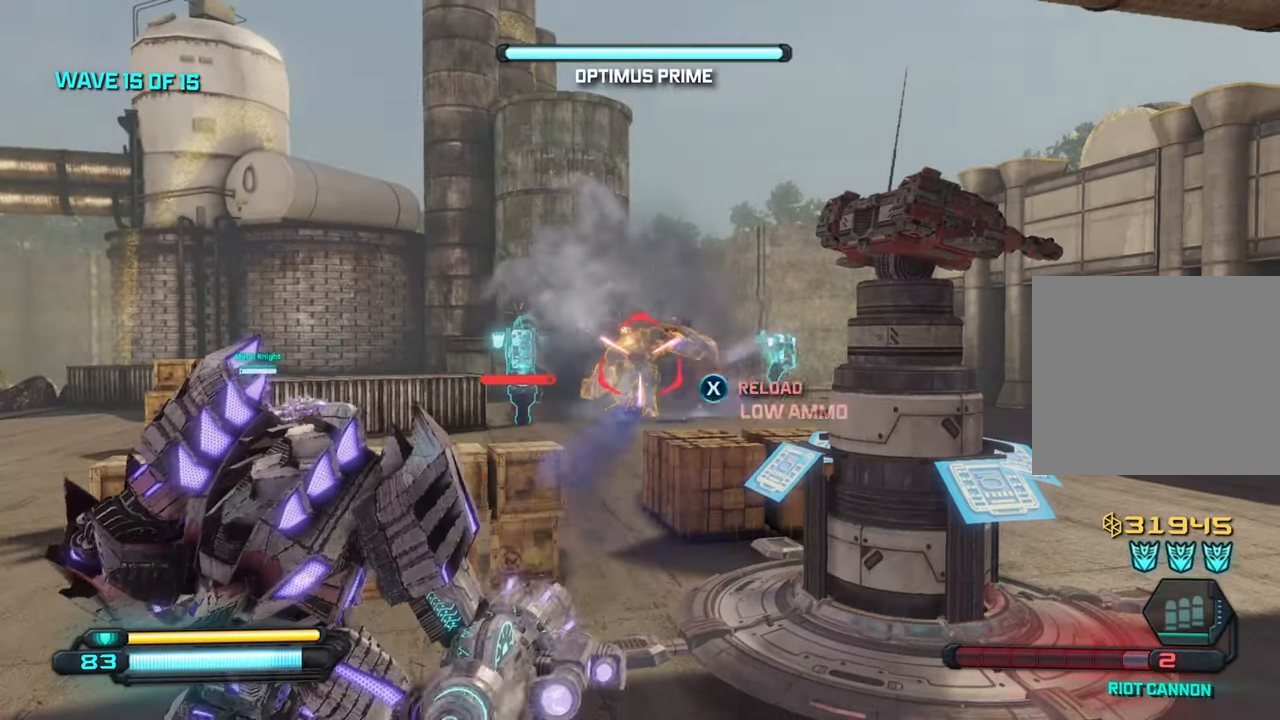
{"buttons": [], "left_stick": "down-left", "right_stick": "center", "events": [[67, "left_stick", "up"], [233, "left_stick", "center"], [417, "left_stick", "down"], [433, "R2", "up"], [483, "left_stick", "down-left"]]}
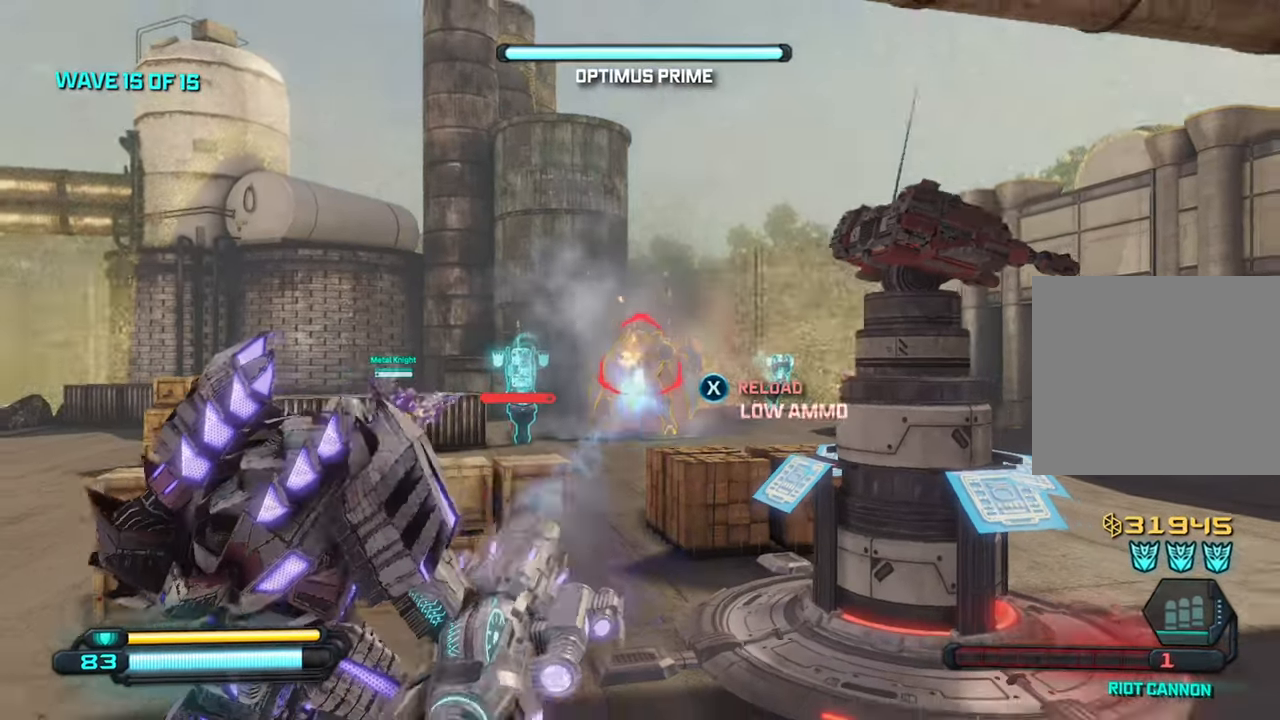
{"buttons": [], "left_stick": "left", "right_stick": "down-right", "events": [[233, "left_stick", "left"], [500, "right_stick", "down-right"]]}
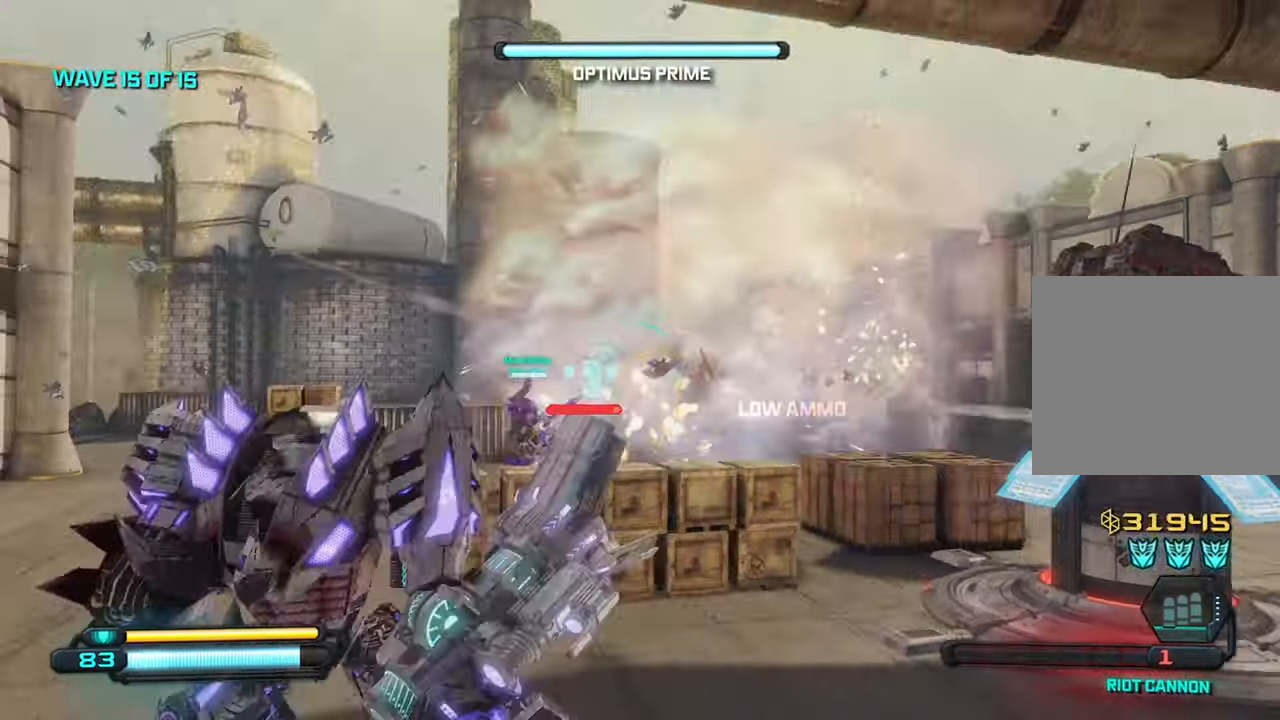
{"buttons": [], "left_stick": "up-left", "right_stick": "right", "events": [[367, "right_stick", "right"], [400, "left_stick", "up-left"]]}
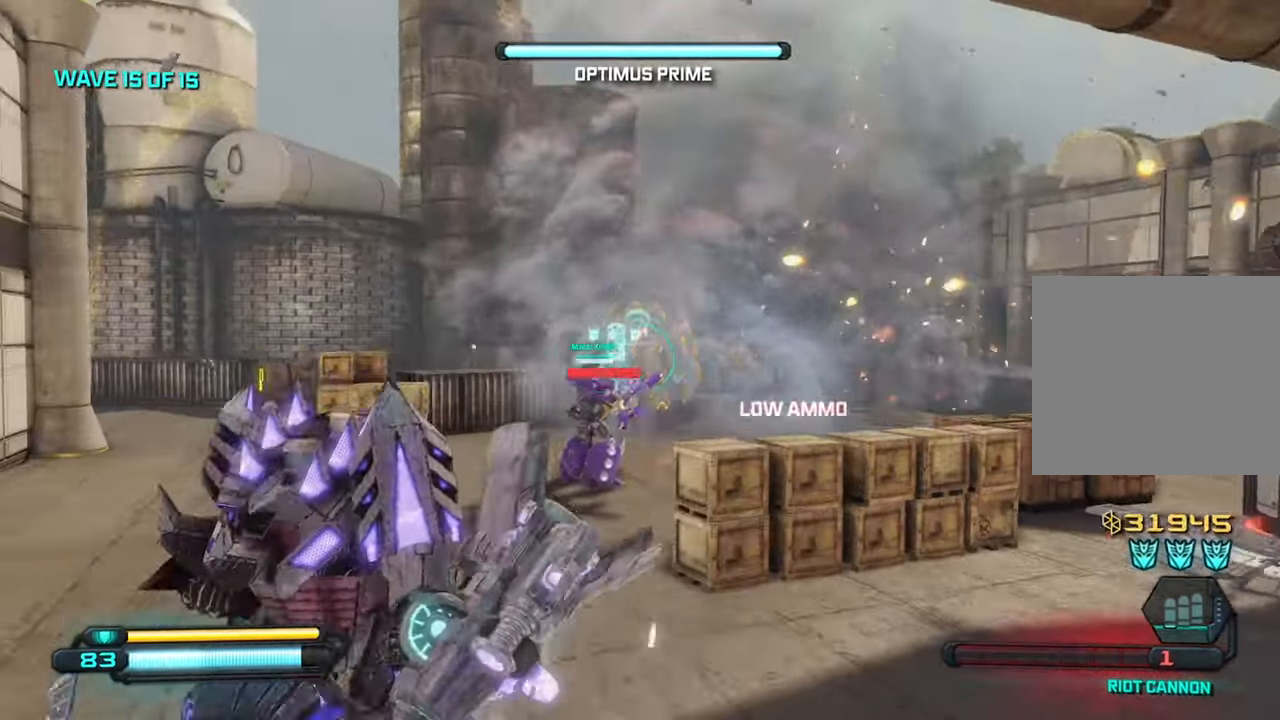
{"buttons": [], "left_stick": "up-left", "right_stick": "up", "events": [[267, "left_stick", "center"], [317, "right_stick", "up"], [367, "left_stick", "left"], [483, "left_stick", "up-left"]]}
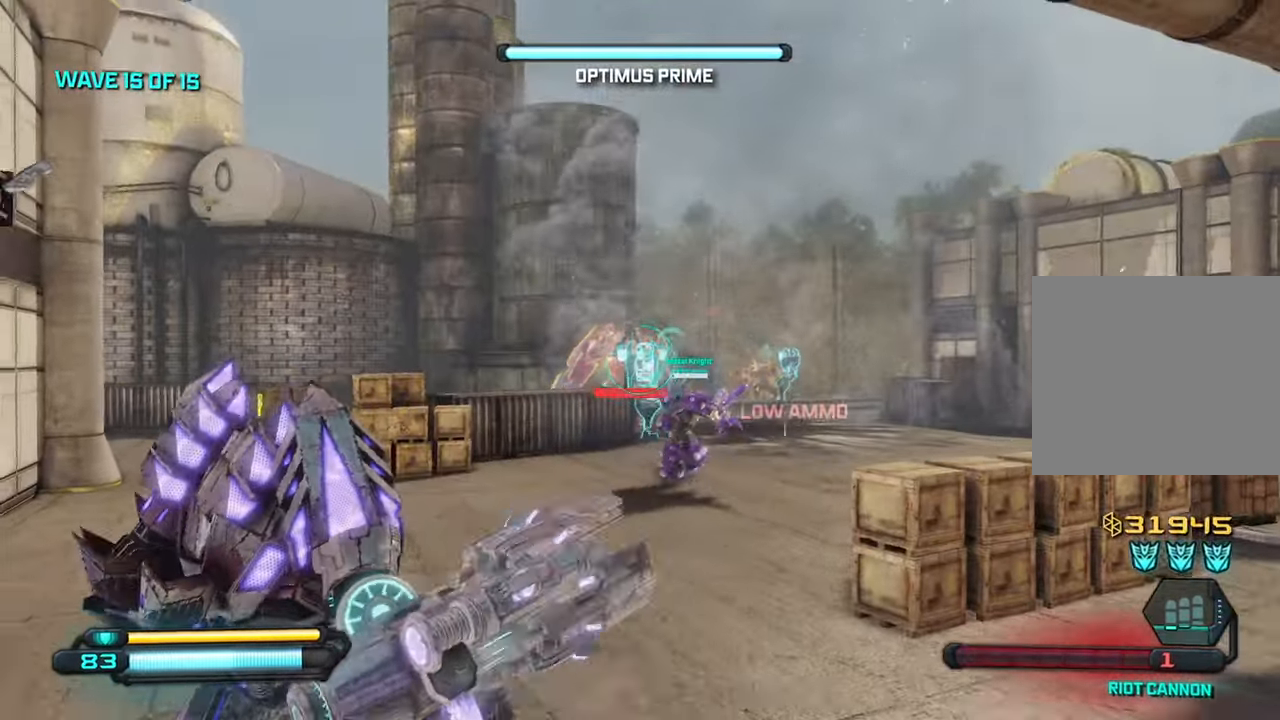
{"buttons": ["R2"], "left_stick": "up", "right_stick": "center", "events": [[267, "right_stick", "left"], [333, "R2", "down"], [383, "right_stick", "down"], [467, "left_stick", "up"], [483, "right_stick", "center"]]}
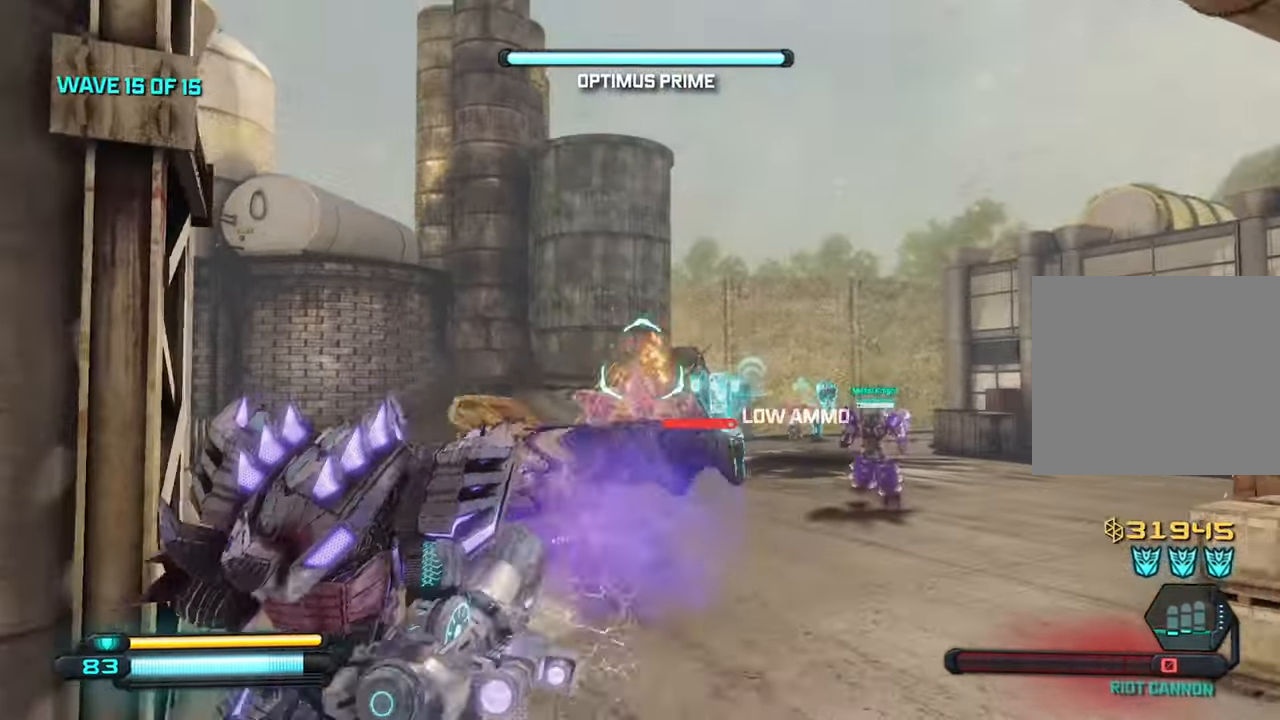
{"buttons": ["R2"], "left_stick": "up", "right_stick": "center", "events": [[167, "left_stick", "up-left"], [300, "left_stick", "up"]]}
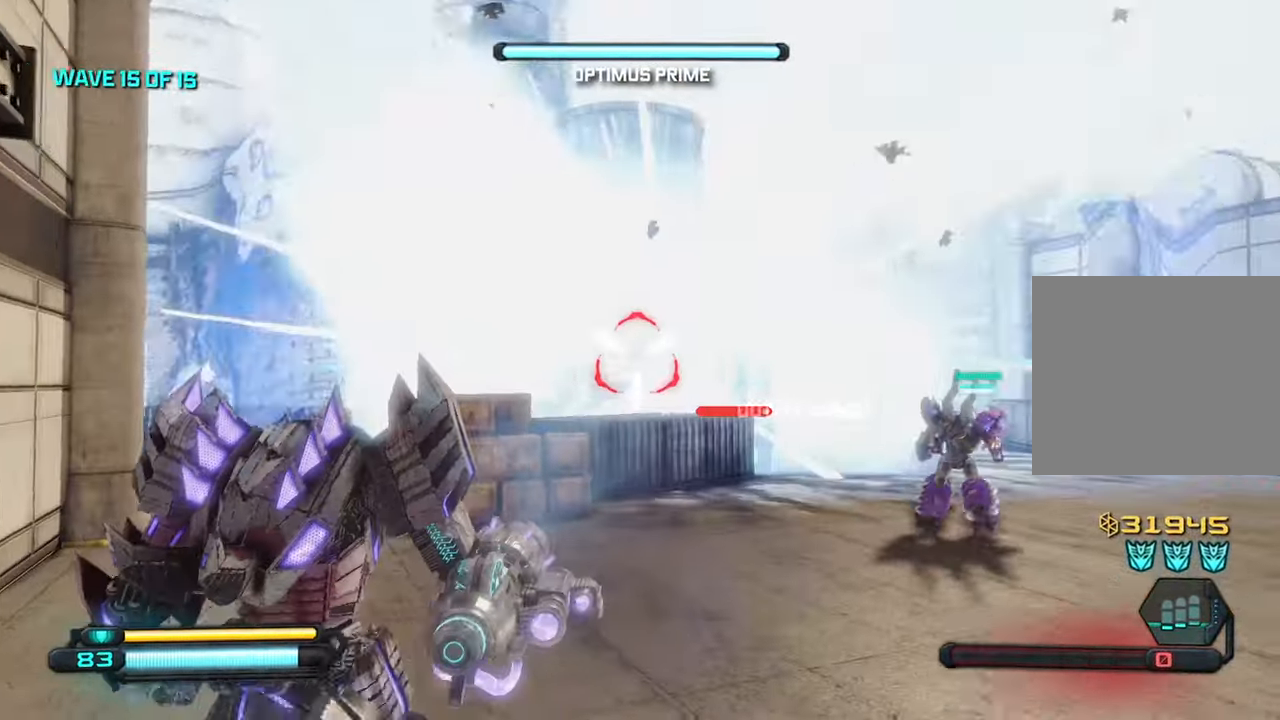
{"buttons": [], "left_stick": "down-right", "right_stick": "down-left", "events": [[100, "left_stick", "down"], [133, "R2", "up"], [284, "left_stick", "down-right"], [400, "right_stick", "down-left"]]}
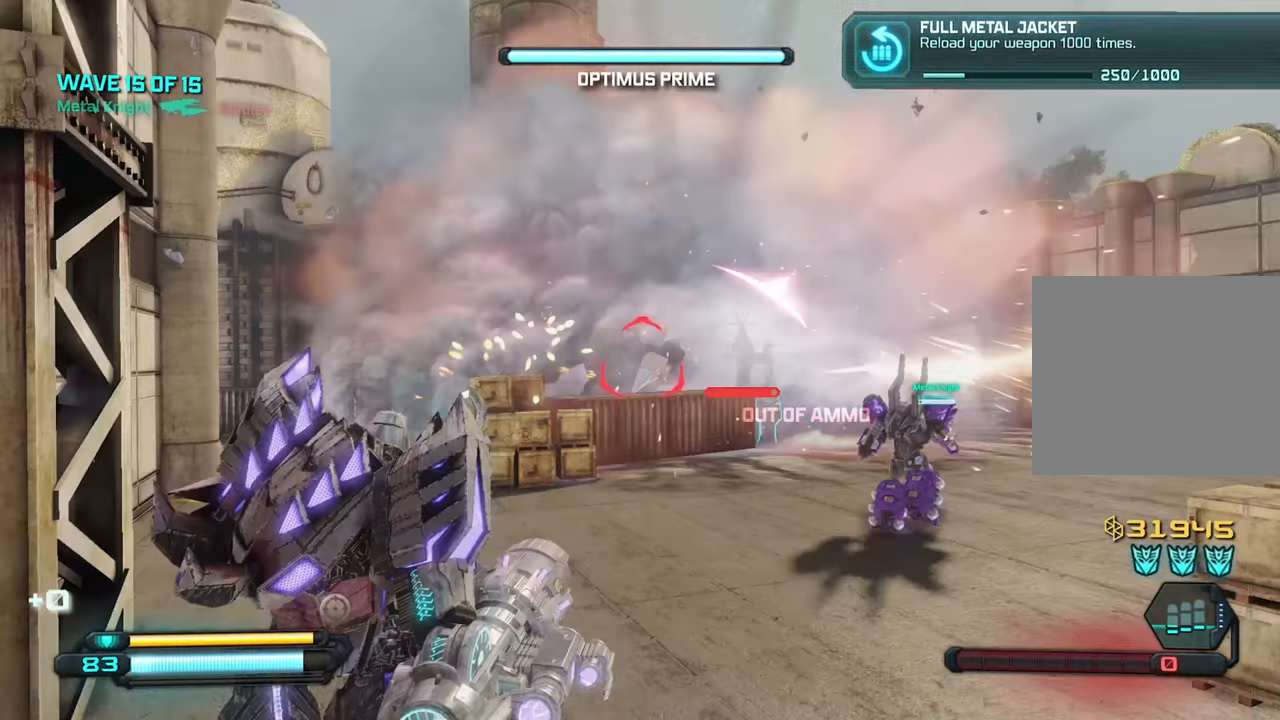
{"buttons": [], "left_stick": "up-right", "right_stick": "center", "events": [[84, "right_stick", "center"], [267, "right_stick", "left"], [334, "right_stick", "center"], [450, "left_stick", "up-right"]]}
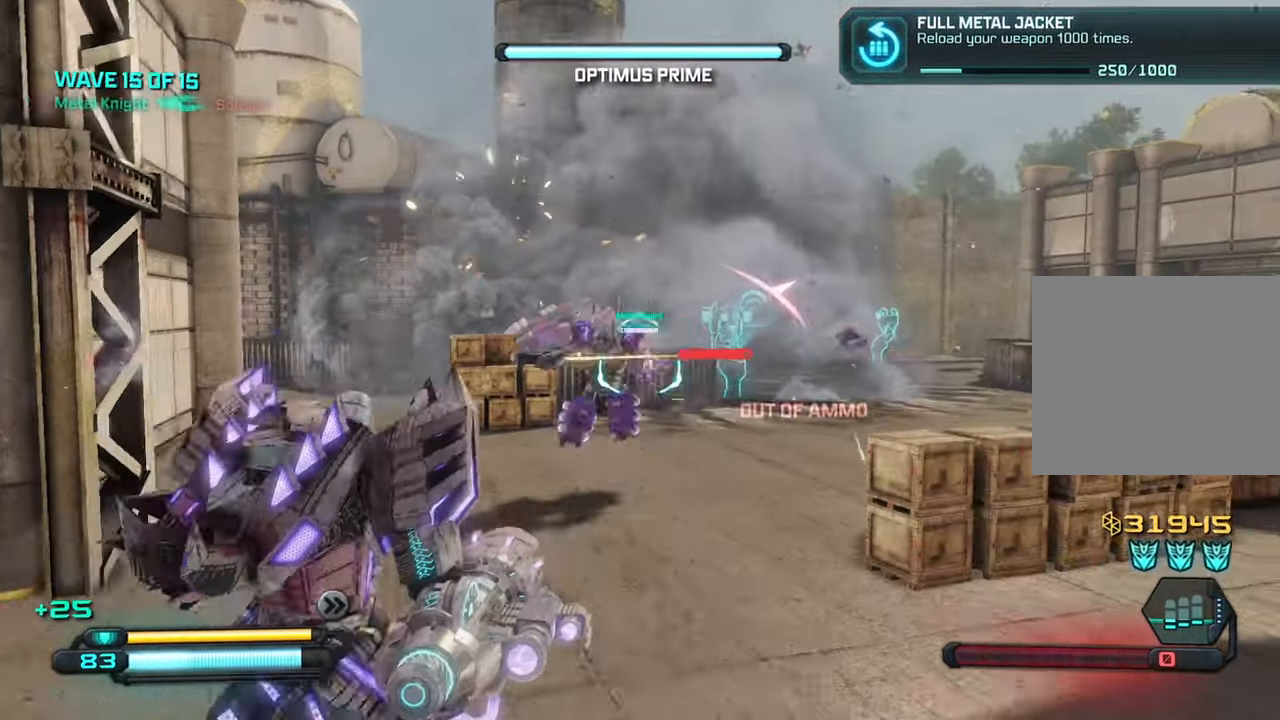
{"buttons": [], "left_stick": "right", "right_stick": "up-left", "events": [[117, "right_stick", "left"], [167, "left_stick", "center"], [217, "left_stick", "down"], [300, "right_stick", "up-left"], [417, "left_stick", "up-right"], [484, "left_stick", "right"]]}
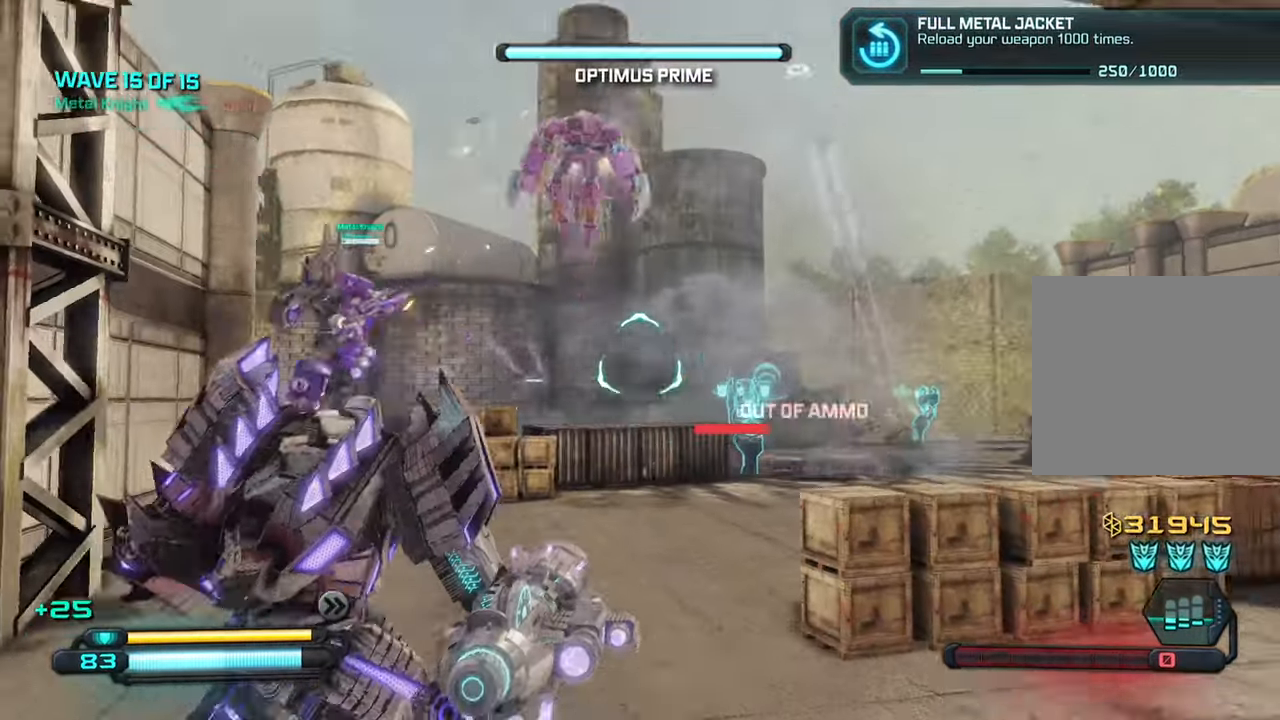
{"buttons": [], "left_stick": "up-right", "right_stick": "down-right", "events": [[50, "TRIANGLE", "down"], [150, "TRIANGLE", "up"], [200, "right_stick", "left"], [334, "left_stick", "up-right"], [367, "right_stick", "down-right"]]}
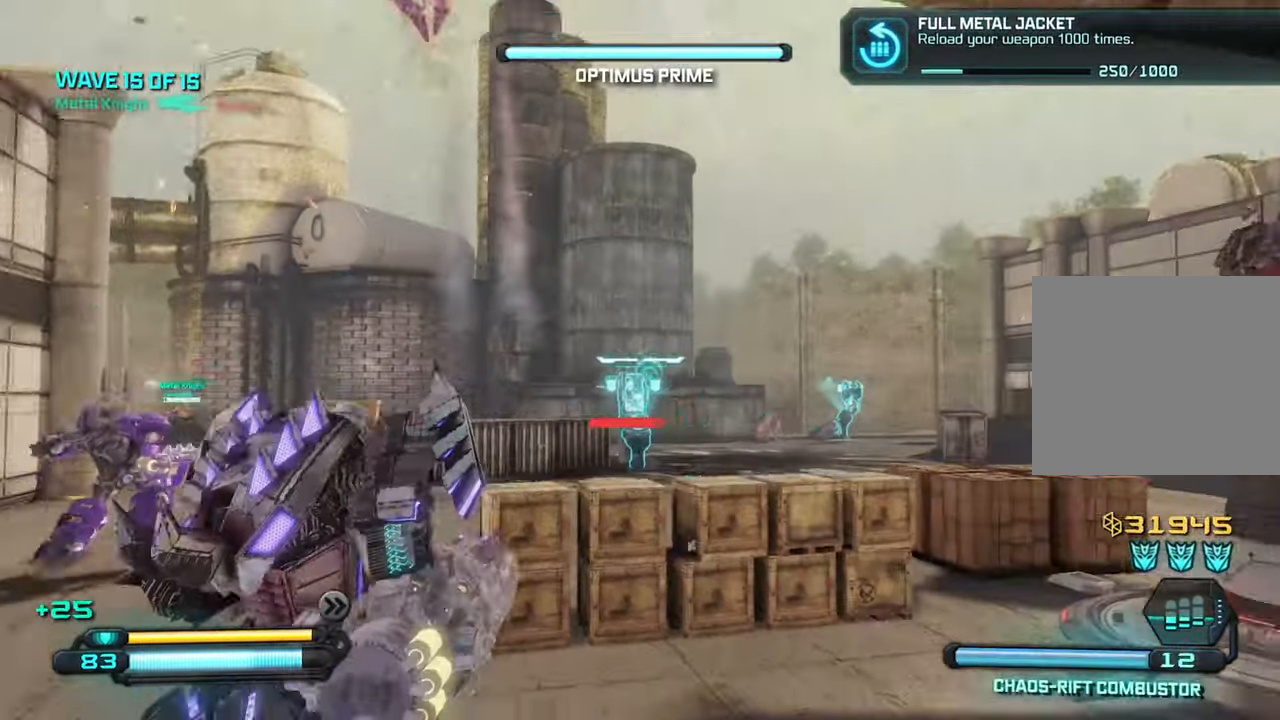
{"buttons": [], "left_stick": "up", "right_stick": "down-right", "events": [[34, "L1", "down"], [100, "L1", "up"], [100, "right_stick", "center"], [184, "right_stick", "left"], [417, "right_stick", "down-right"], [484, "left_stick", "up"]]}
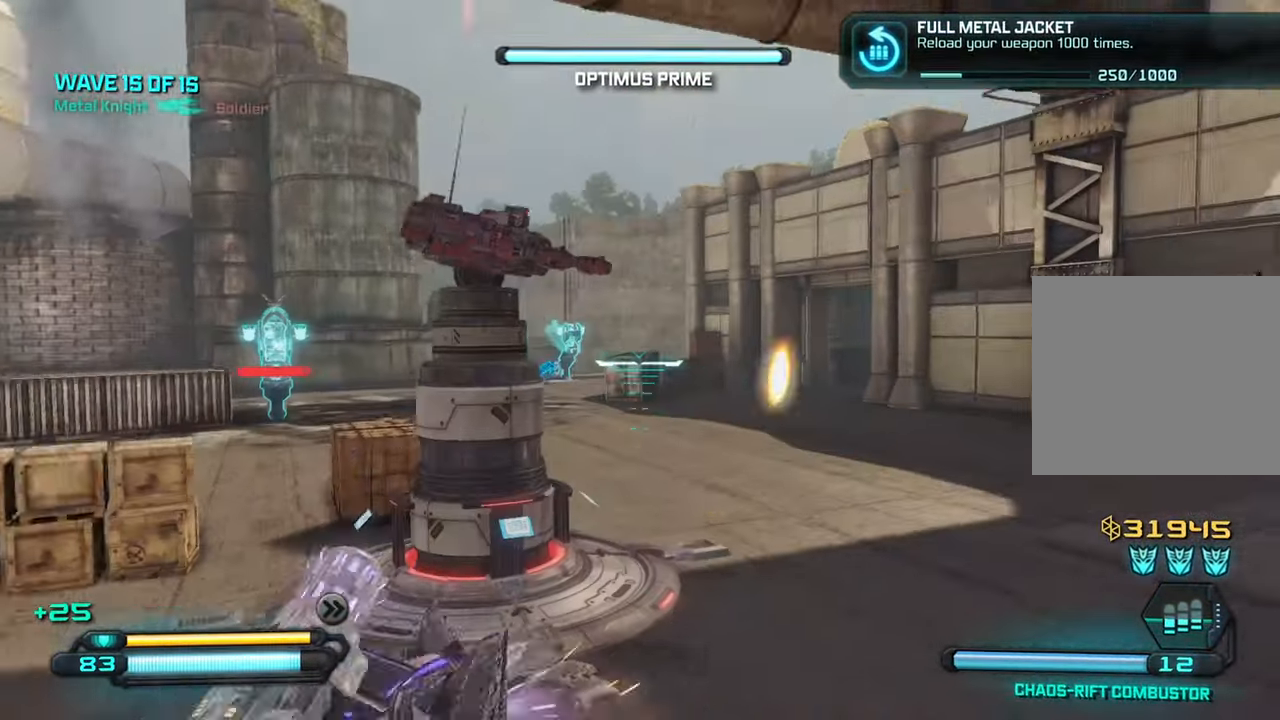
{"buttons": [], "left_stick": "up", "right_stick": "right", "events": [[150, "right_stick", "right"]]}
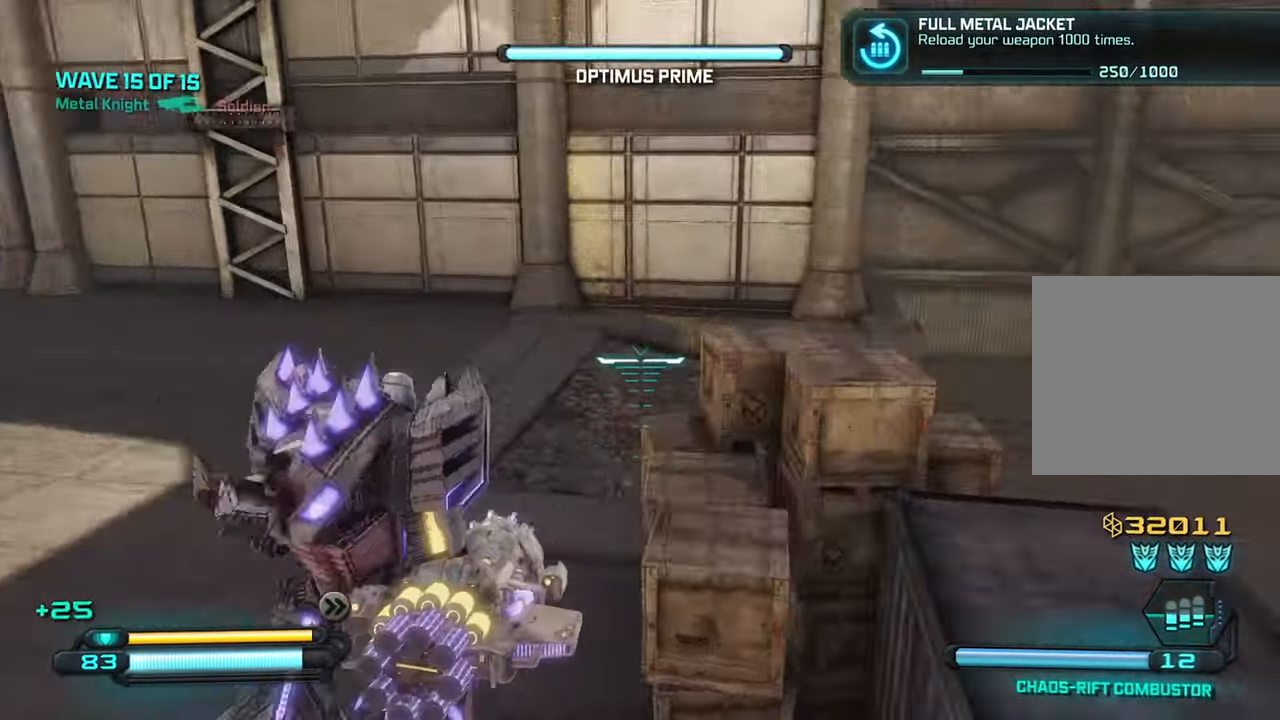
{"buttons": [], "left_stick": "up", "right_stick": "right", "events": [[50, "right_stick", "down-right"], [434, "right_stick", "right"]]}
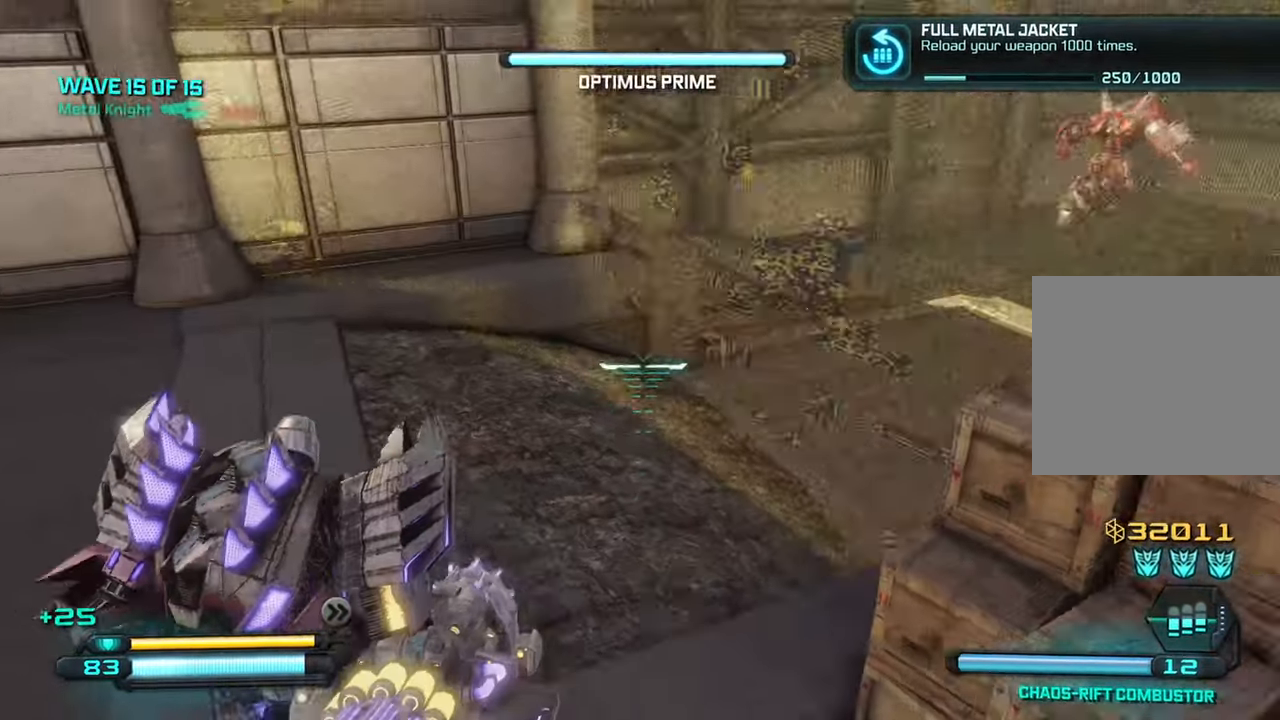
{"buttons": [], "left_stick": "up", "right_stick": "up-right", "events": [[167, "right_stick", "center"], [284, "right_stick", "right"], [434, "right_stick", "up-right"]]}
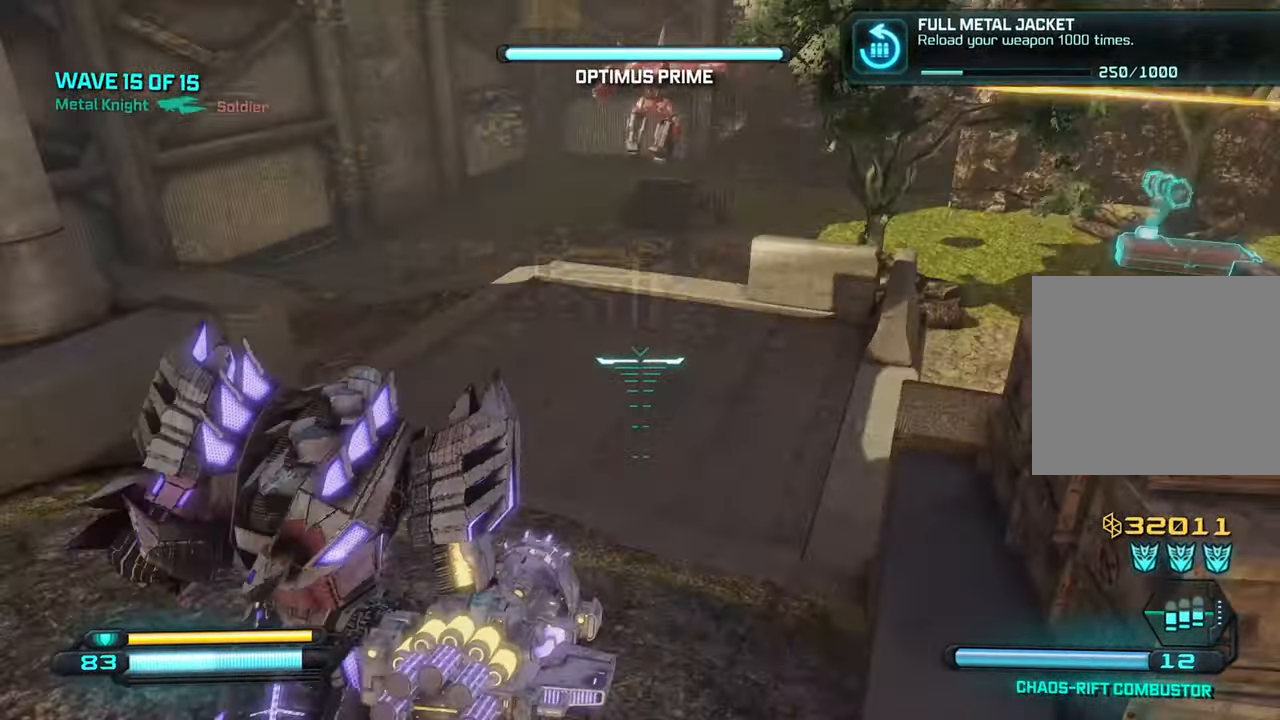
{"buttons": ["CROSS"], "left_stick": "up-left", "right_stick": "center", "events": [[84, "left_stick", "up-left"], [267, "right_stick", "up"], [433, "CROSS", "down"], [466, "right_stick", "center"]]}
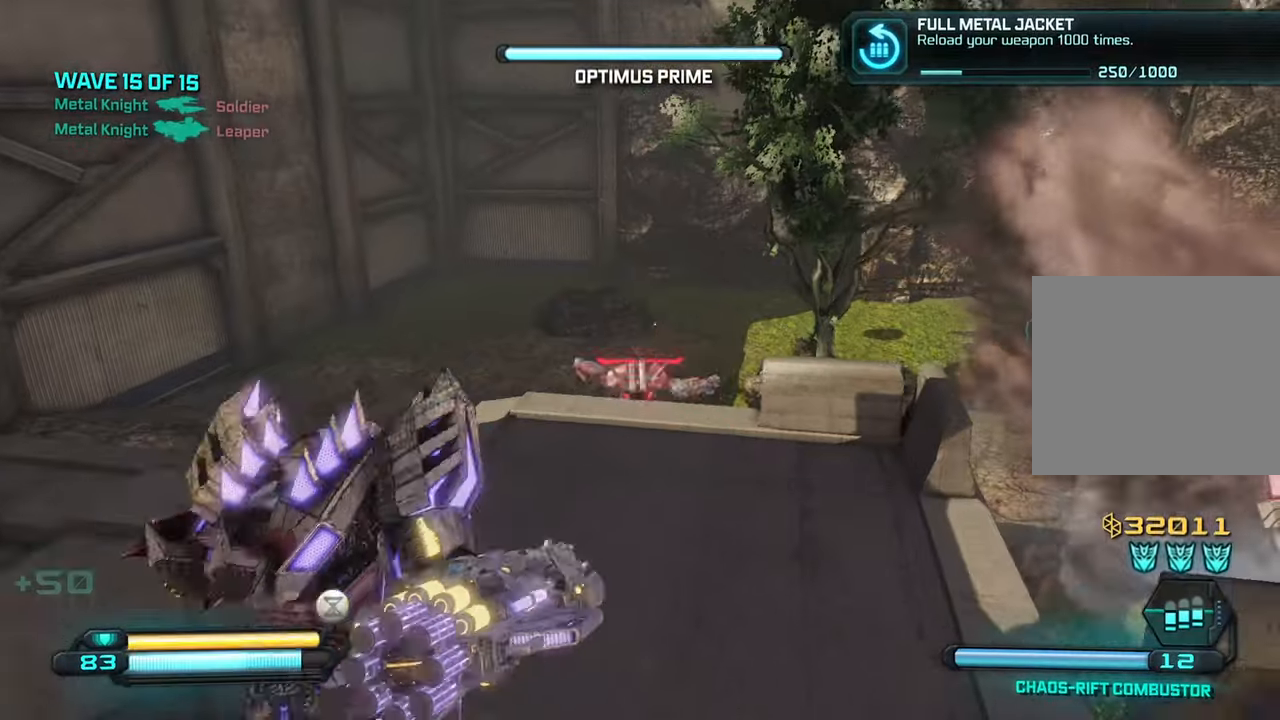
{"buttons": [], "left_stick": "down", "right_stick": "down-left", "events": [[16, "right_stick", "down"], [50, "CROSS", "up"], [100, "left_stick", "up-right"], [150, "right_stick", "down-right"], [316, "left_stick", "down-right"], [416, "left_stick", "down"], [416, "right_stick", "down-left"]]}
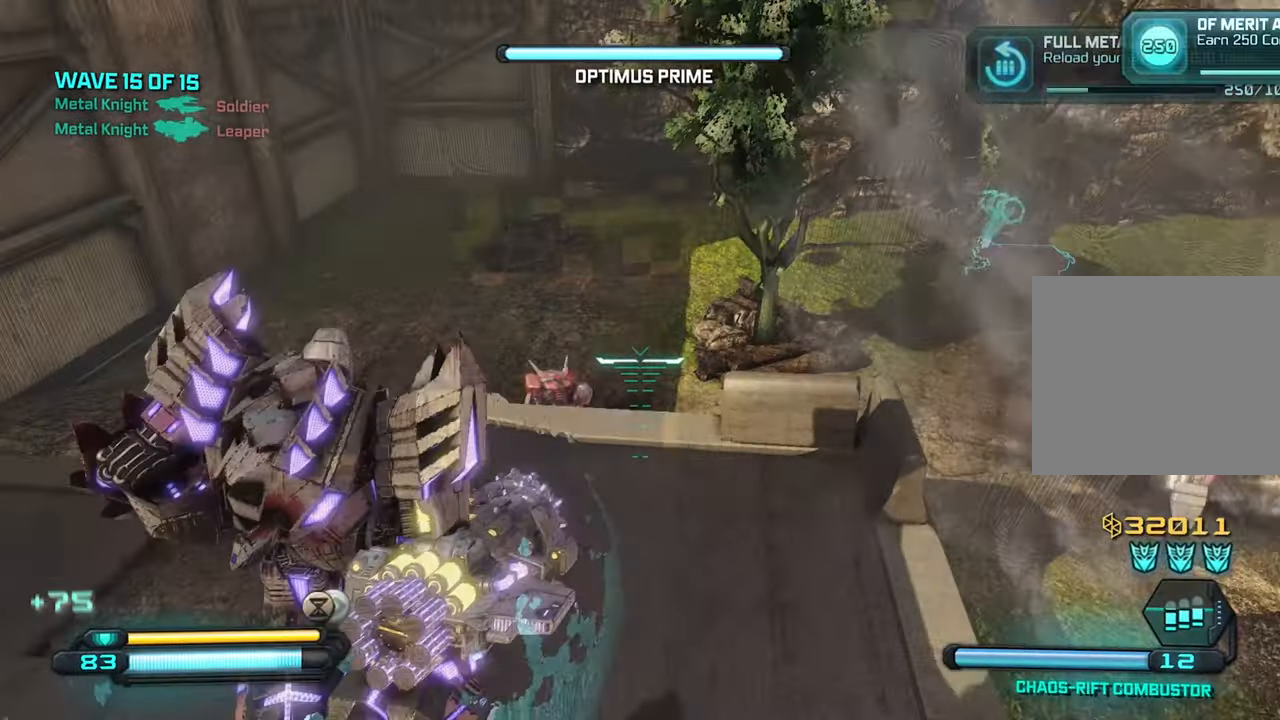
{"buttons": [], "left_stick": "down", "right_stick": "right", "events": [[16, "right_stick", "up-left"], [116, "R2", "down"], [183, "right_stick", "center"], [250, "R2", "up"], [433, "right_stick", "right"]]}
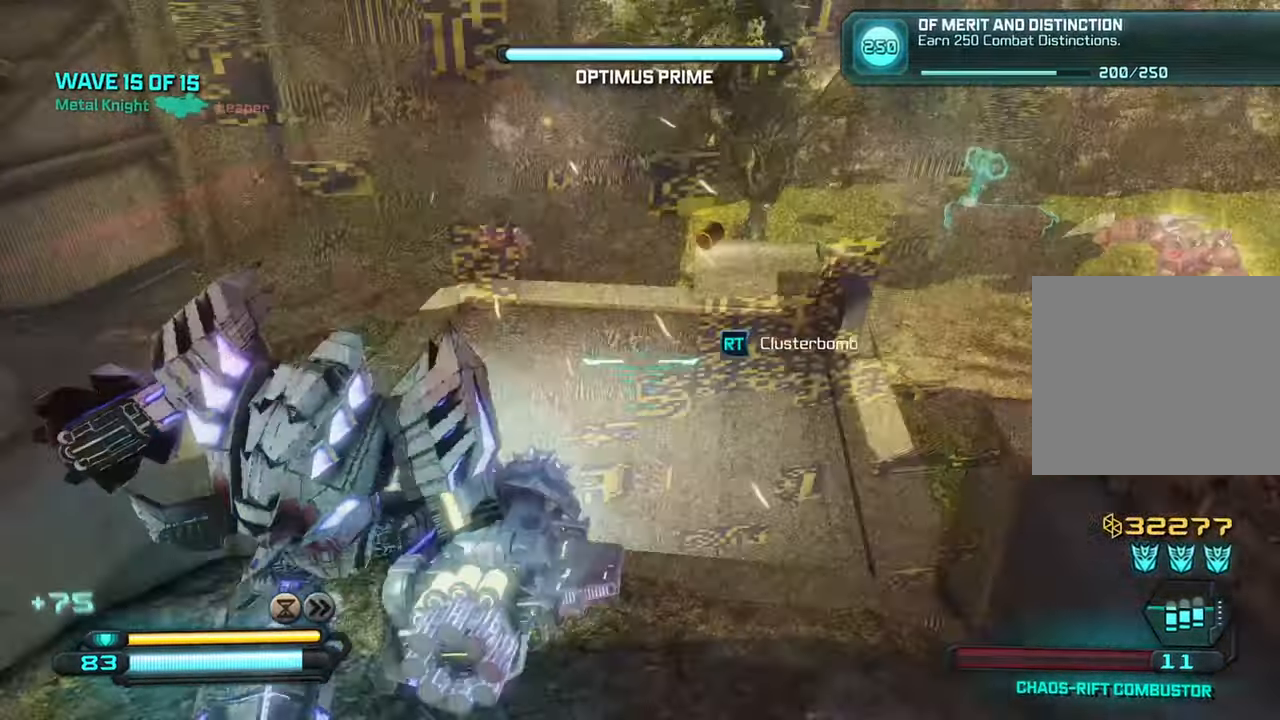
{"buttons": [], "left_stick": "right", "right_stick": "up-right", "events": [[133, "left_stick", "down-right"], [433, "left_stick", "right"], [466, "right_stick", "up-right"]]}
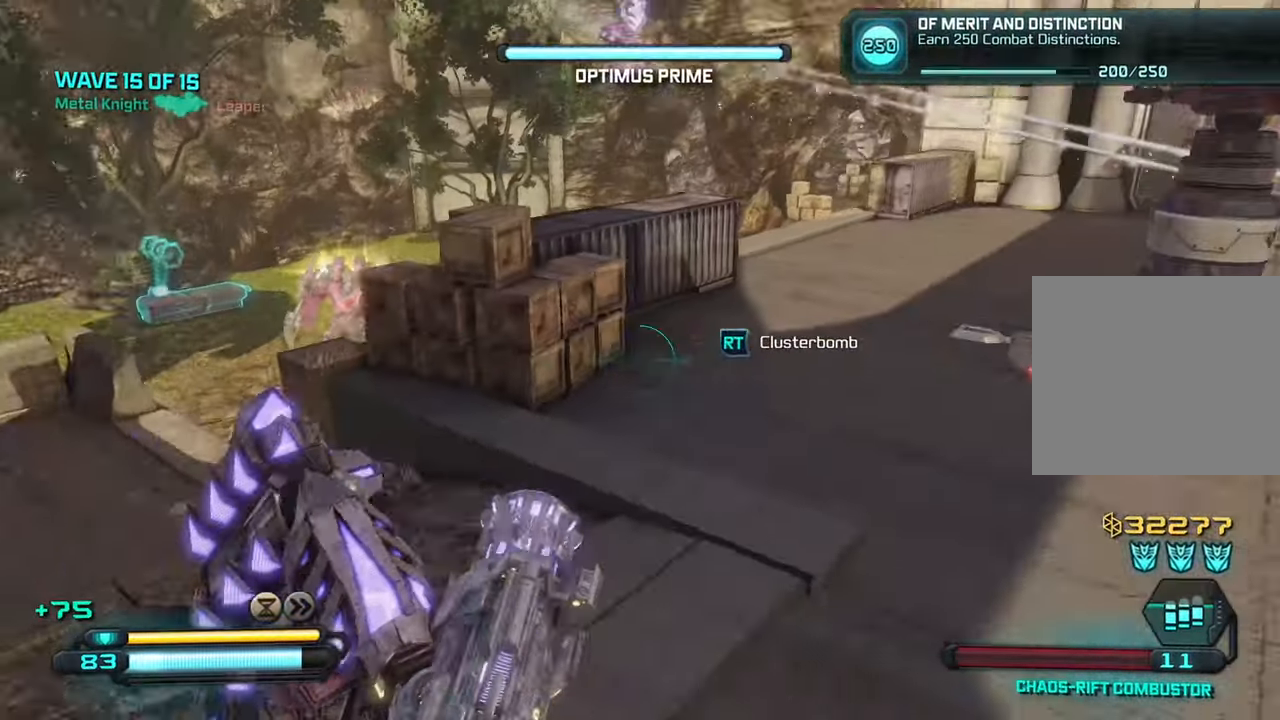
{"buttons": [], "left_stick": "up-right", "right_stick": "up", "events": [[16, "left_stick", "up-right"], [366, "right_stick", "up"]]}
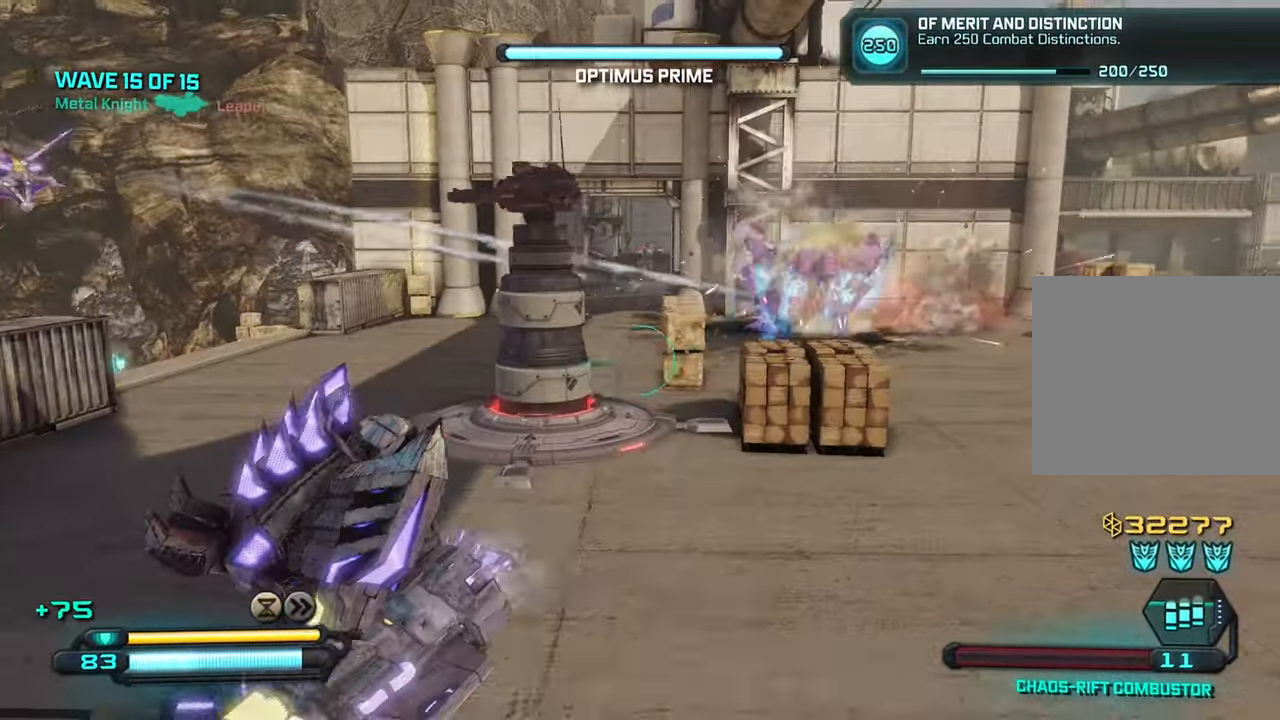
{"buttons": [], "left_stick": "up-right", "right_stick": "left", "events": [[116, "right_stick", "right"], [283, "CROSS", "down"], [300, "right_stick", "center"], [366, "CROSS", "up"], [450, "right_stick", "left"]]}
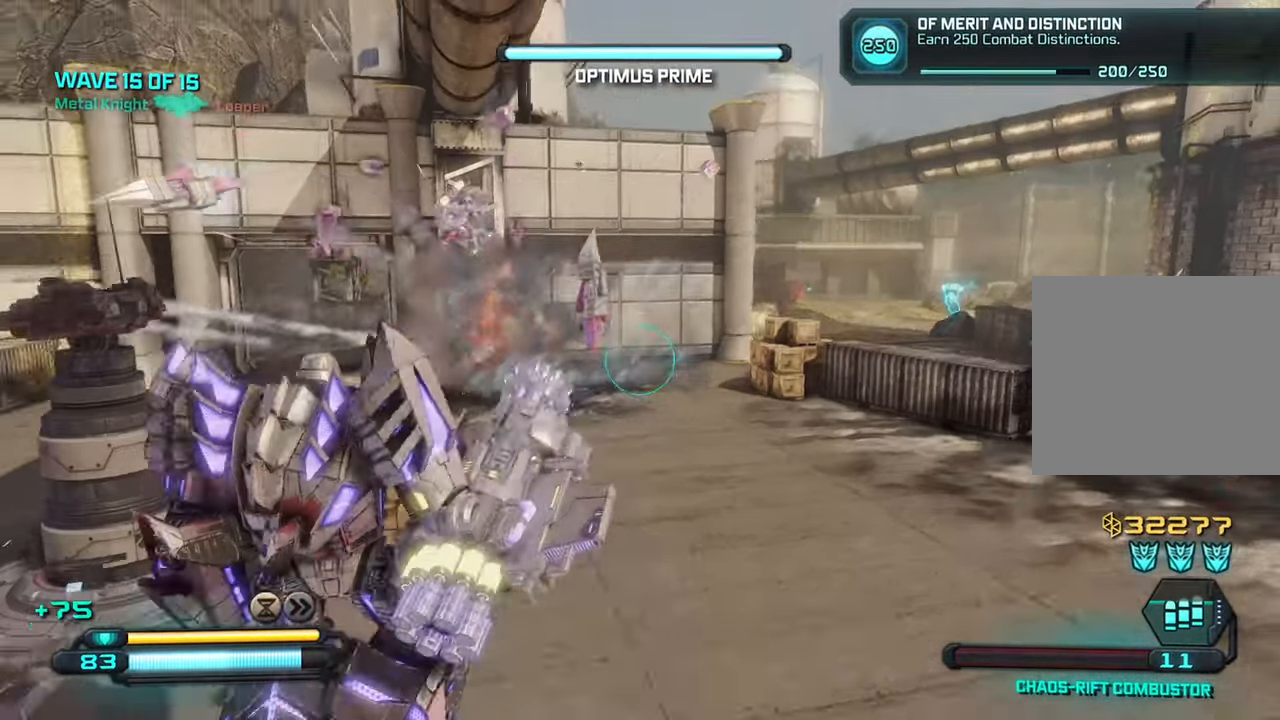
{"buttons": [], "left_stick": "down-right", "right_stick": "left", "events": [[400, "left_stick", "down-right"]]}
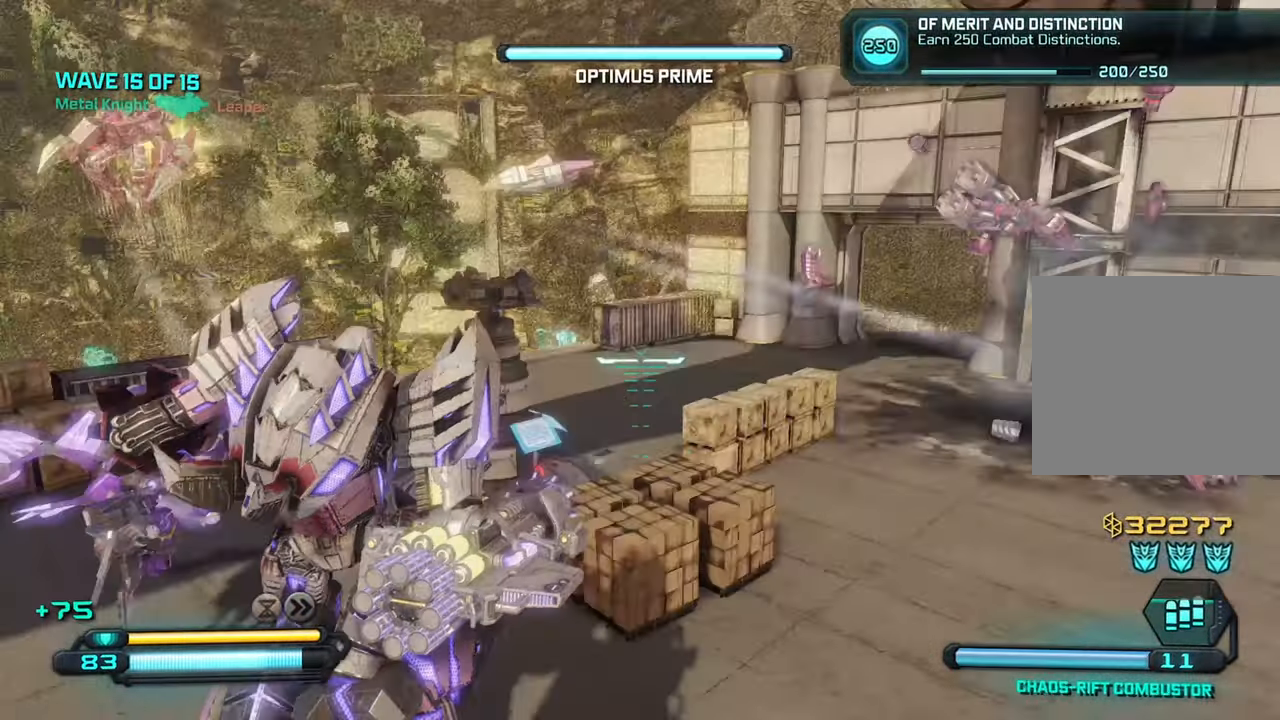
{"buttons": [], "left_stick": "down-right", "right_stick": "left", "events": []}
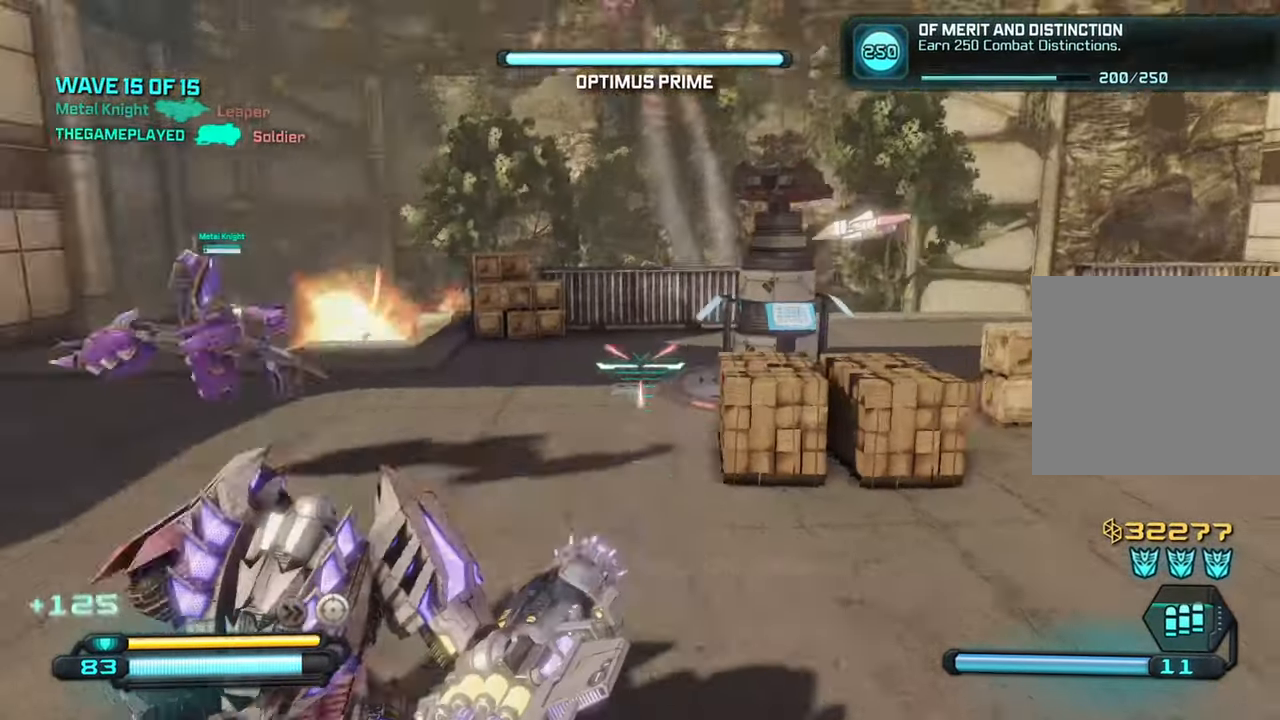
{"buttons": [], "left_stick": "down-right", "right_stick": "left", "events": [[133, "CROSS", "down"], [250, "CROSS", "up"]]}